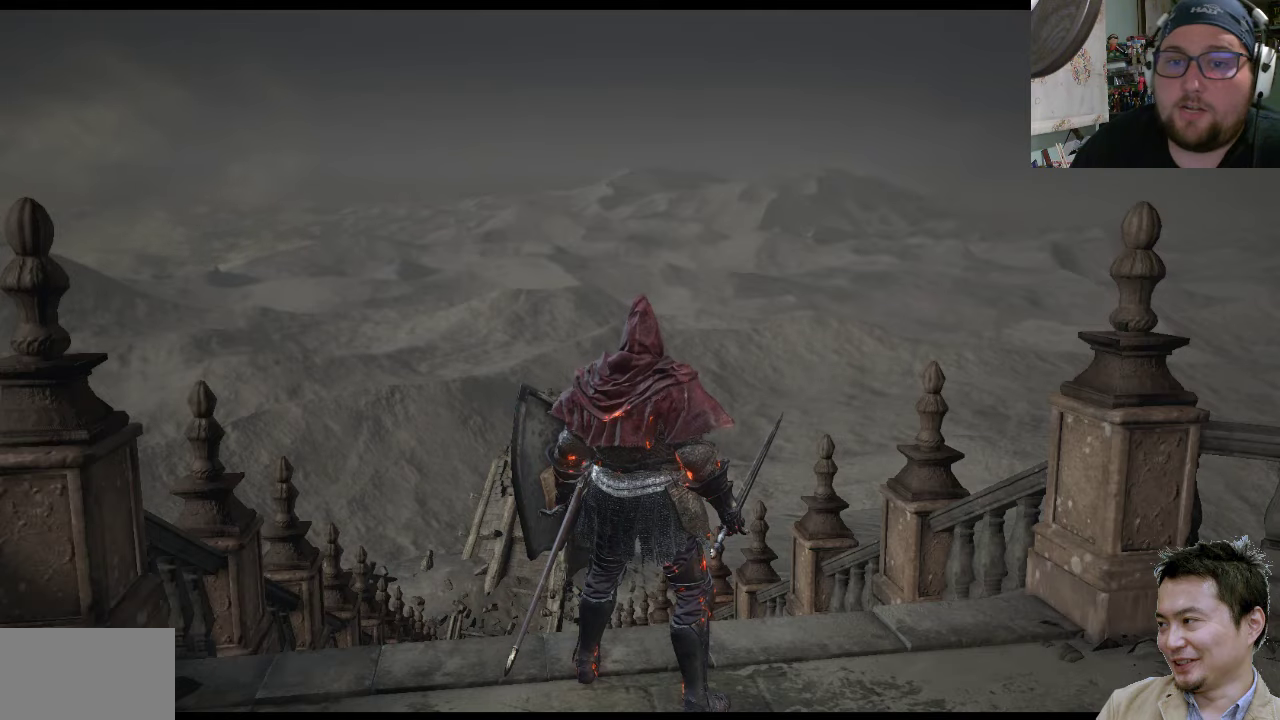
Gameplay with a controller (PlayStation layout); each line is a JSON object with the inputs held at the frame after it. "events" lists button and stick changes between this image and that frame as [ms after this image, input, new state], when the widget could be followed in between. Not read: L2 L3 R2 R3.
{"buttons": [], "left_stick": "center", "right_stick": "up-left", "events": [[250, "right_stick", "left"], [317, "right_stick", "down-left"], [483, "right_stick", "up-left"]]}
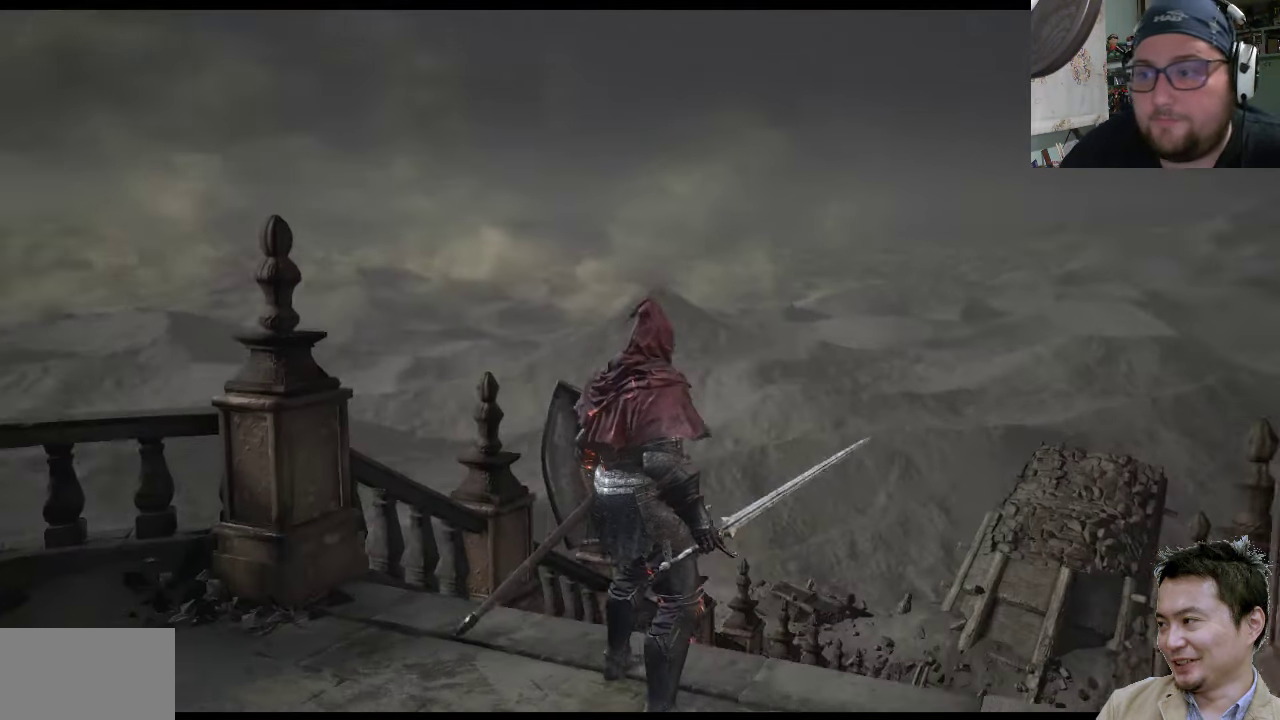
{"buttons": [], "left_stick": "center", "right_stick": "up-left", "events": [[50, "right_stick", "center"], [283, "right_stick", "left"], [433, "right_stick", "up-left"]]}
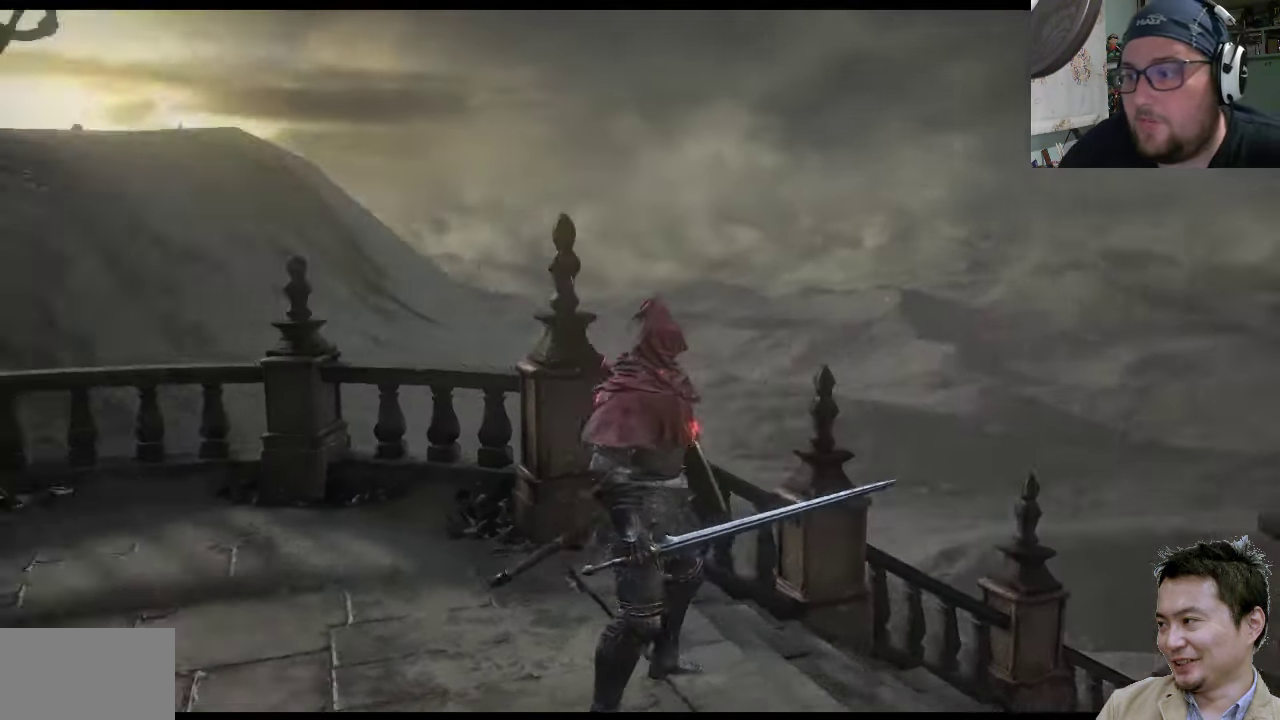
{"buttons": [], "left_stick": "center", "right_stick": "center", "events": [[300, "right_stick", "center"]]}
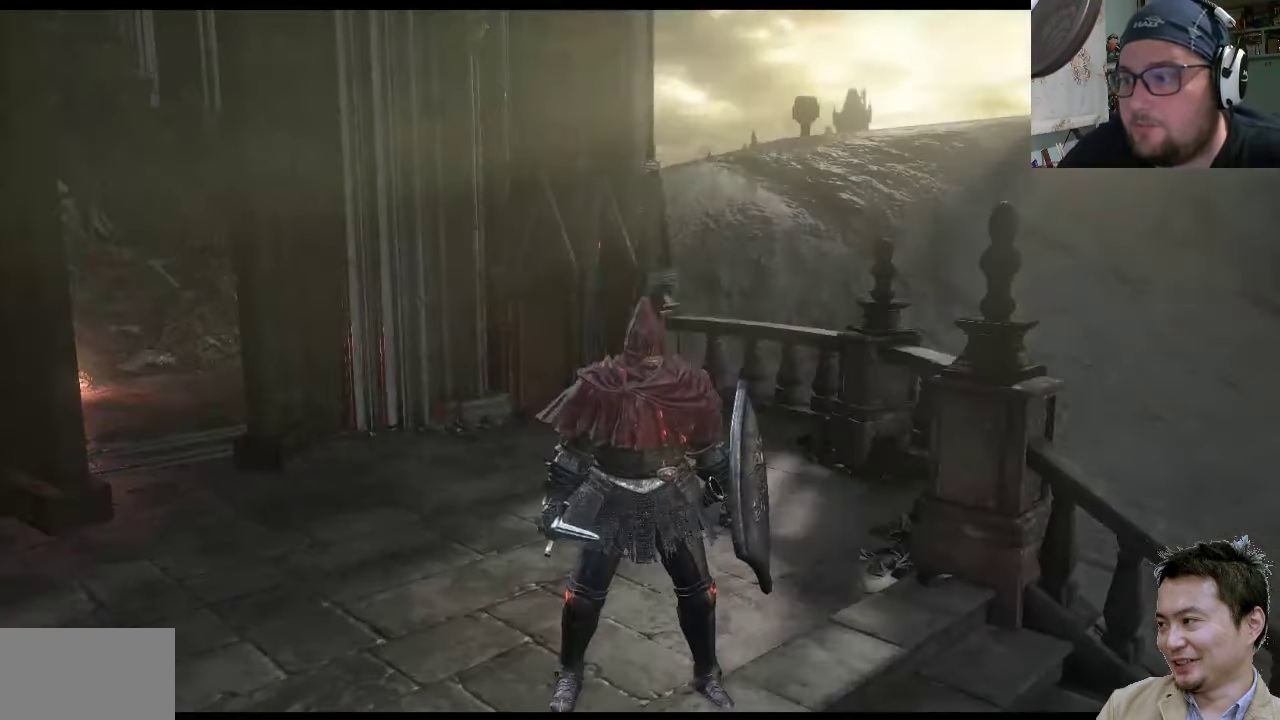
{"buttons": [], "left_stick": "center", "right_stick": "left", "events": [[100, "right_stick", "down-left"], [333, "right_stick", "center"], [500, "right_stick", "left"]]}
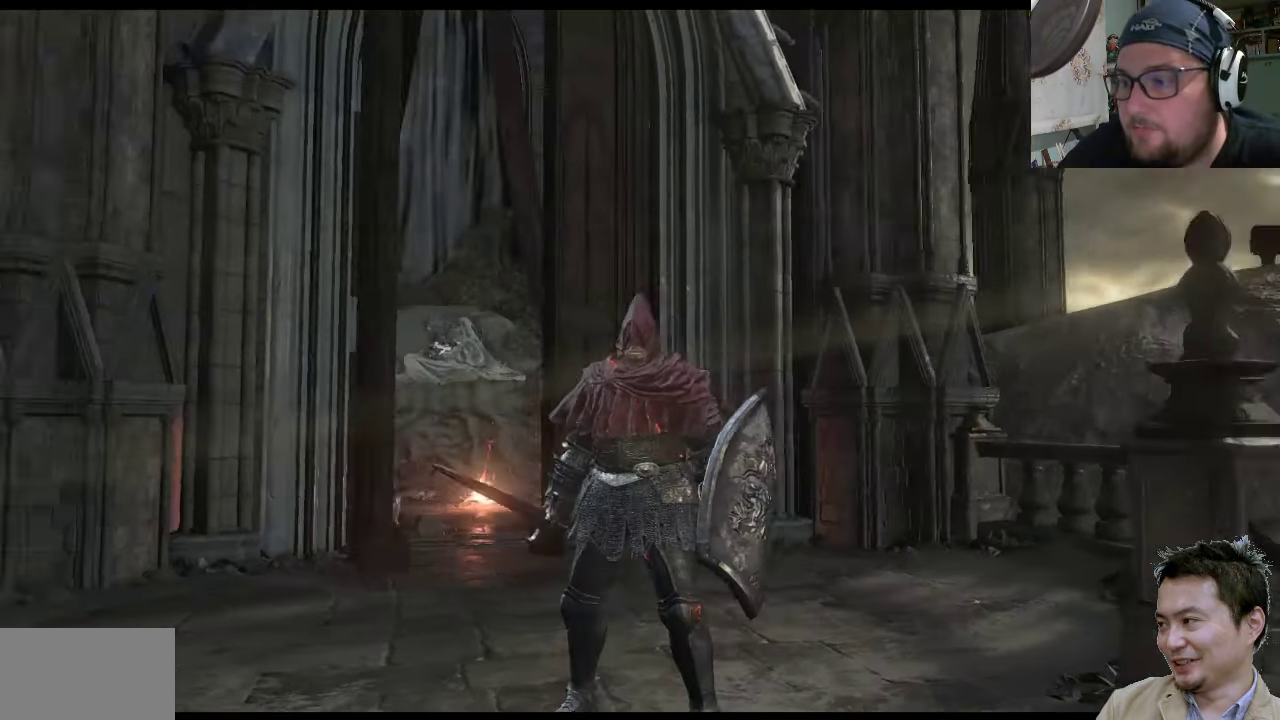
{"buttons": [], "left_stick": "center", "right_stick": "center", "events": [[133, "right_stick", "up-left"], [233, "right_stick", "center"]]}
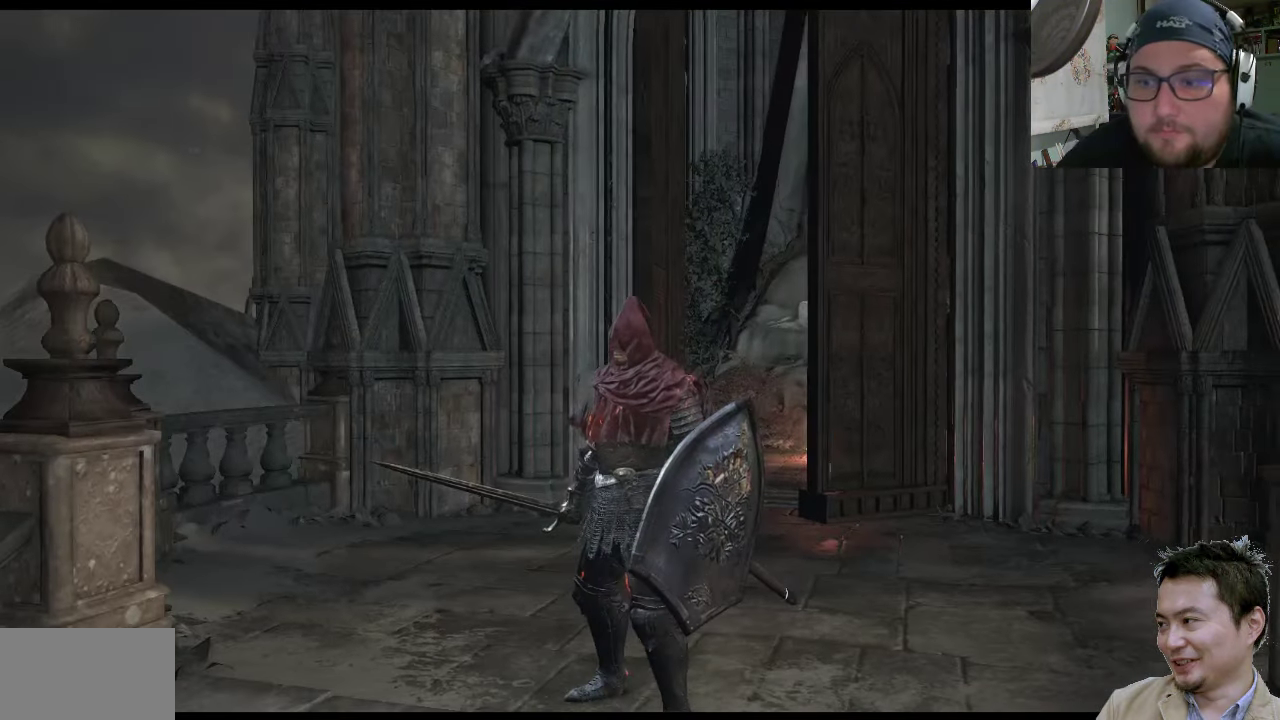
{"buttons": [], "left_stick": "center", "right_stick": "center", "events": [[67, "right_stick", "up-left"], [150, "right_stick", "left"], [250, "right_stick", "up-left"], [450, "right_stick", "center"]]}
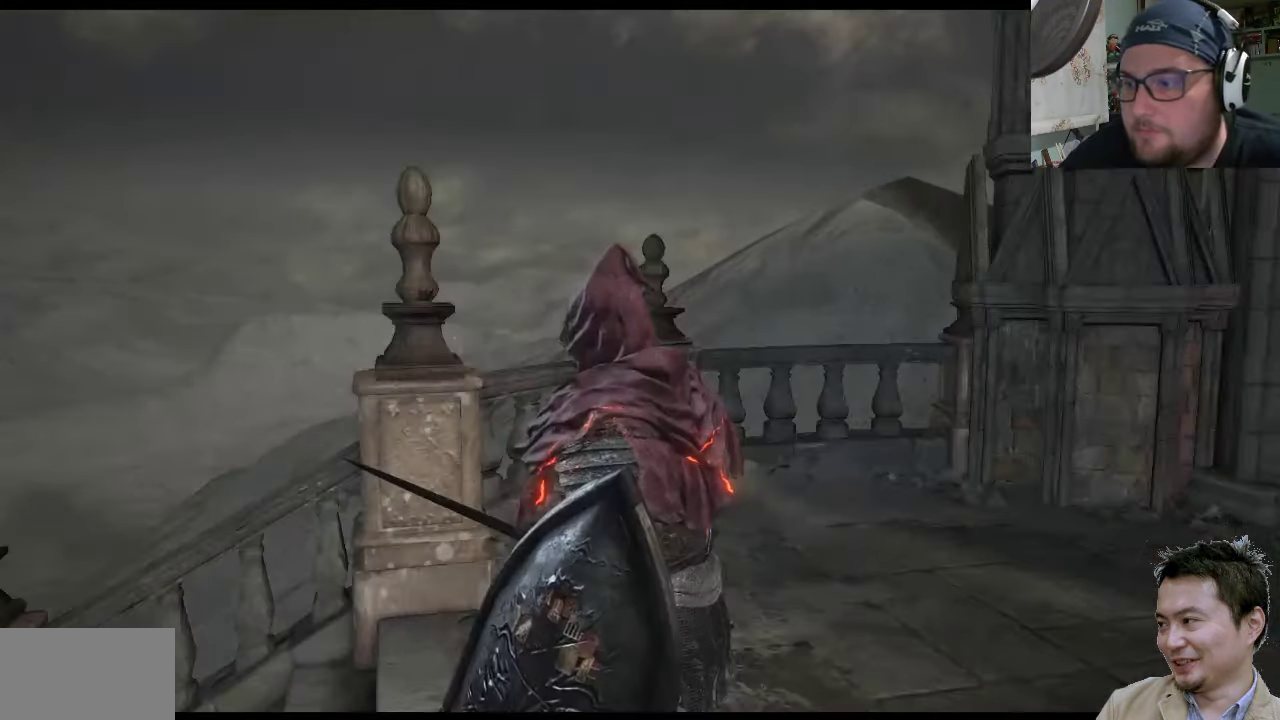
{"buttons": [], "left_stick": "up", "right_stick": "up-right", "events": [[150, "right_stick", "right"], [250, "right_stick", "up-right"], [417, "left_stick", "up"]]}
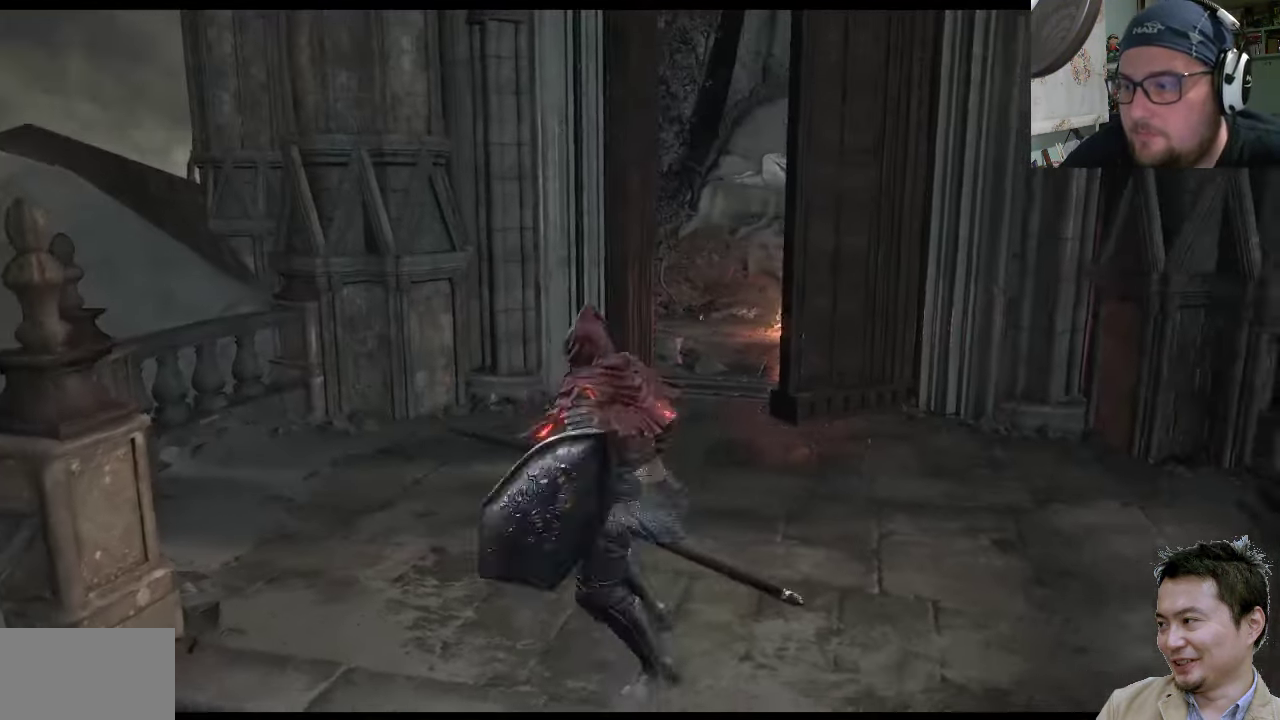
{"buttons": [], "left_stick": "up-right", "right_stick": "up-right", "events": [[17, "right_stick", "center"], [350, "right_stick", "up-right"], [417, "left_stick", "up-right"]]}
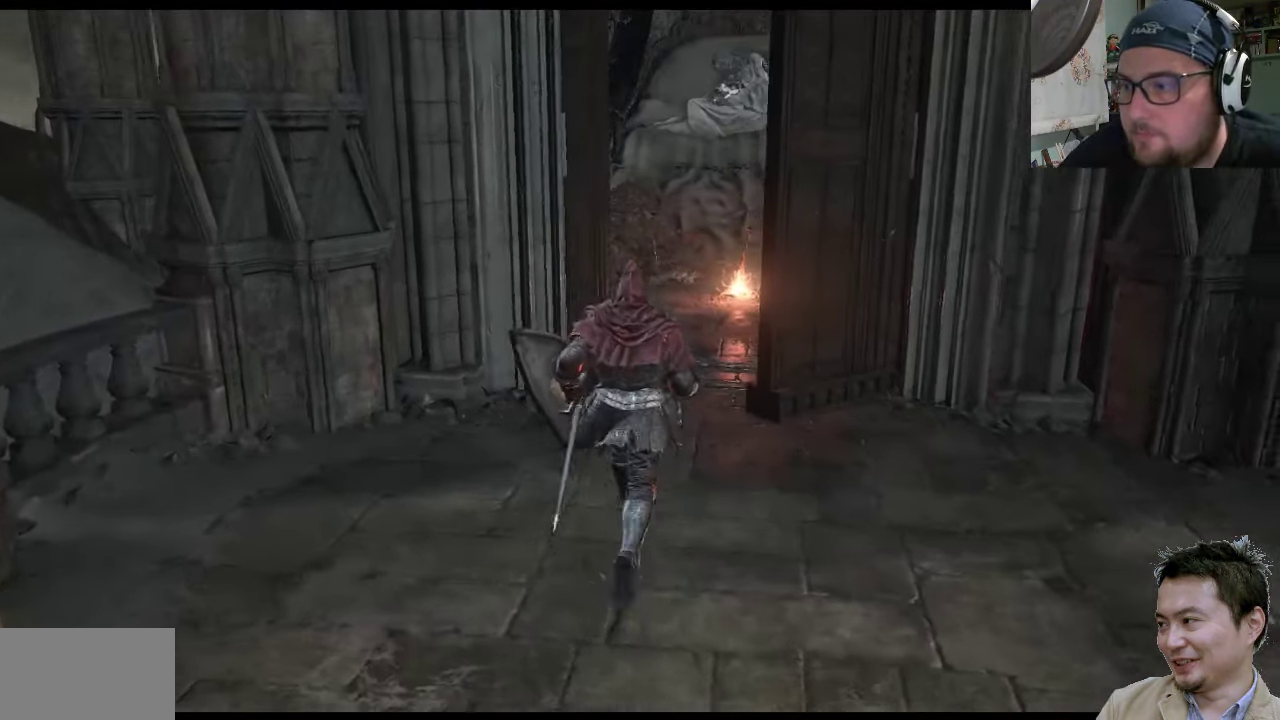
{"buttons": [], "left_stick": "up-right", "right_stick": "center", "events": [[50, "right_stick", "center"]]}
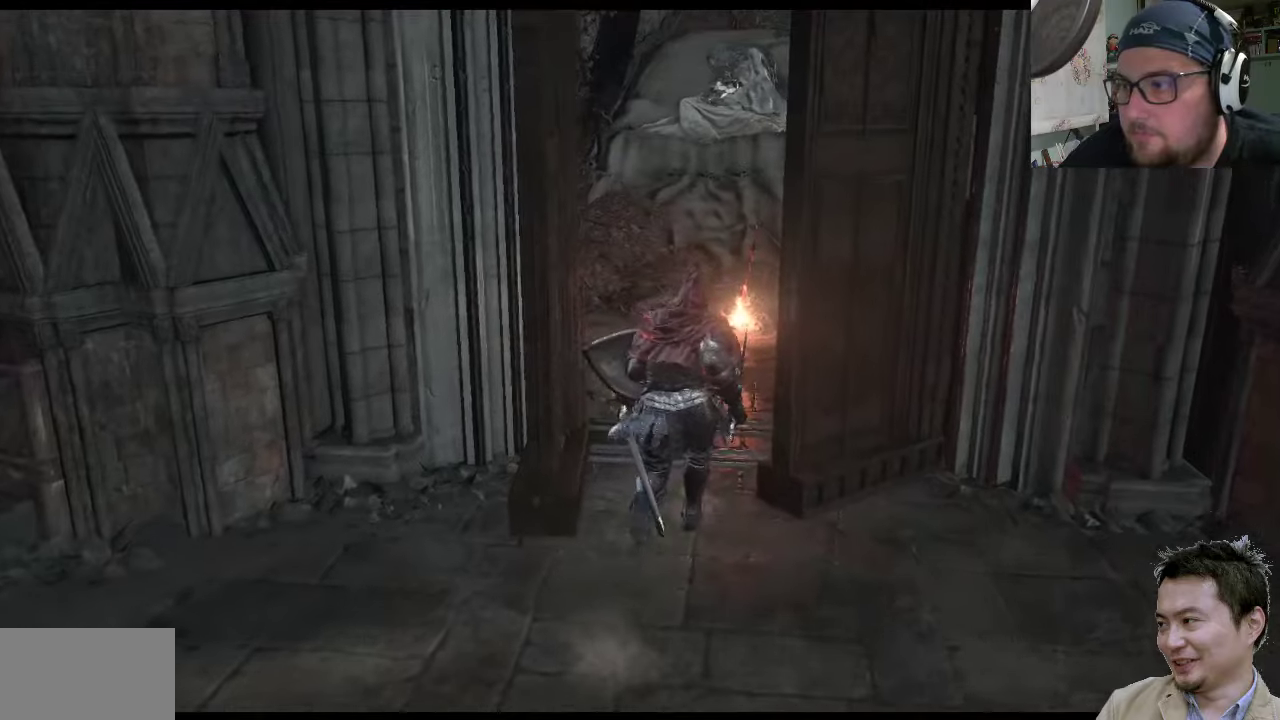
{"buttons": [], "left_stick": "up", "right_stick": "center", "events": [[267, "left_stick", "up"]]}
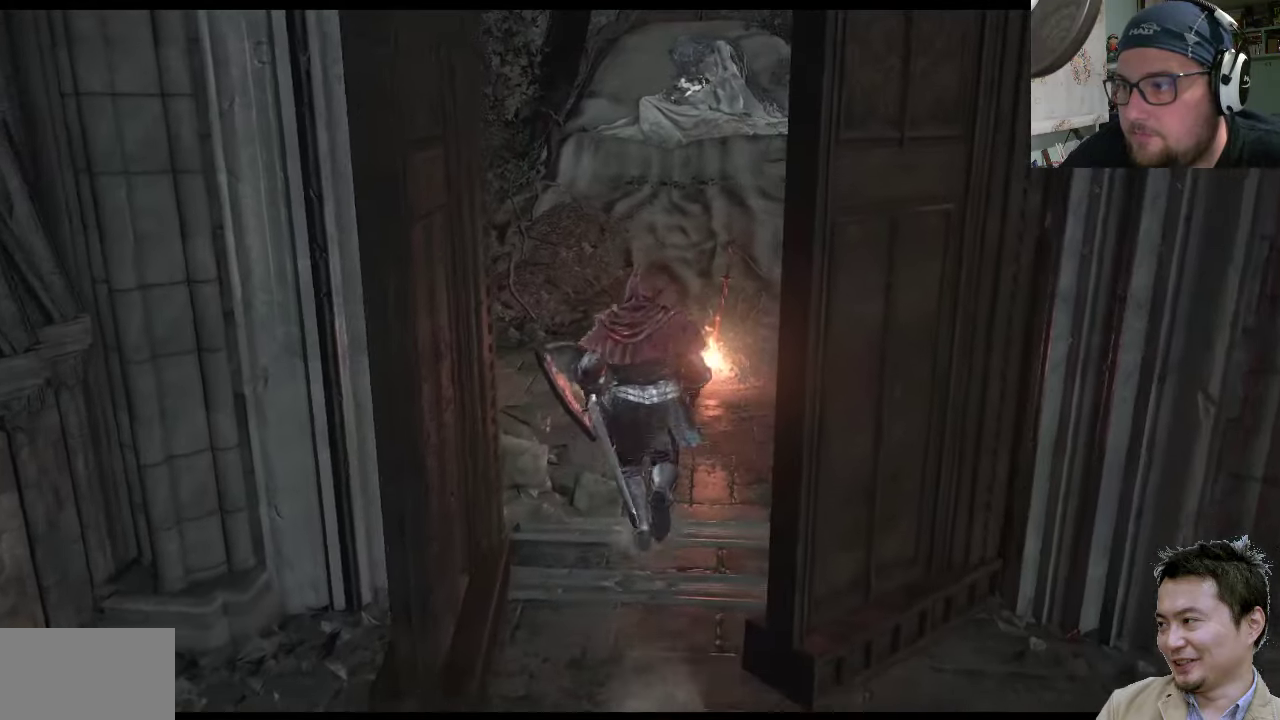
{"buttons": [], "left_stick": "up", "right_stick": "center", "events": []}
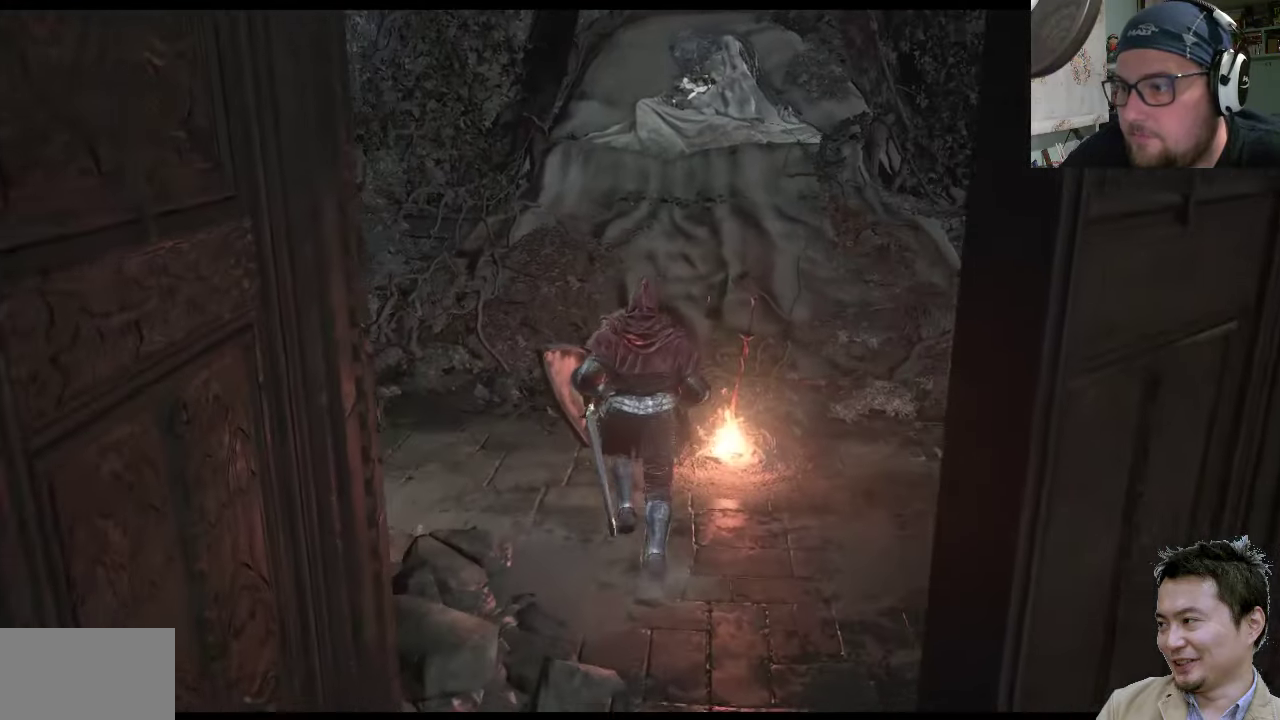
{"buttons": [], "left_stick": "up", "right_stick": "left", "events": [[317, "right_stick", "left"]]}
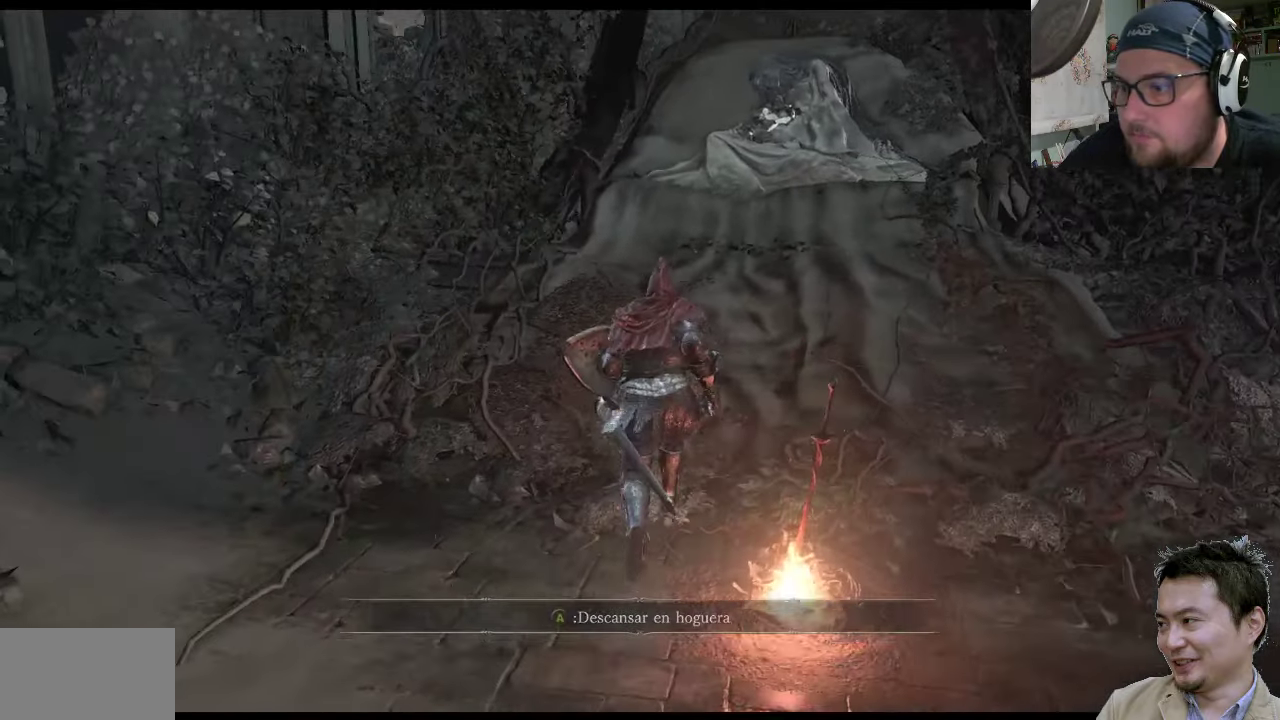
{"buttons": [], "left_stick": "left", "right_stick": "left", "events": [[17, "right_stick", "center"], [217, "left_stick", "center"], [317, "right_stick", "left"], [450, "left_stick", "left"]]}
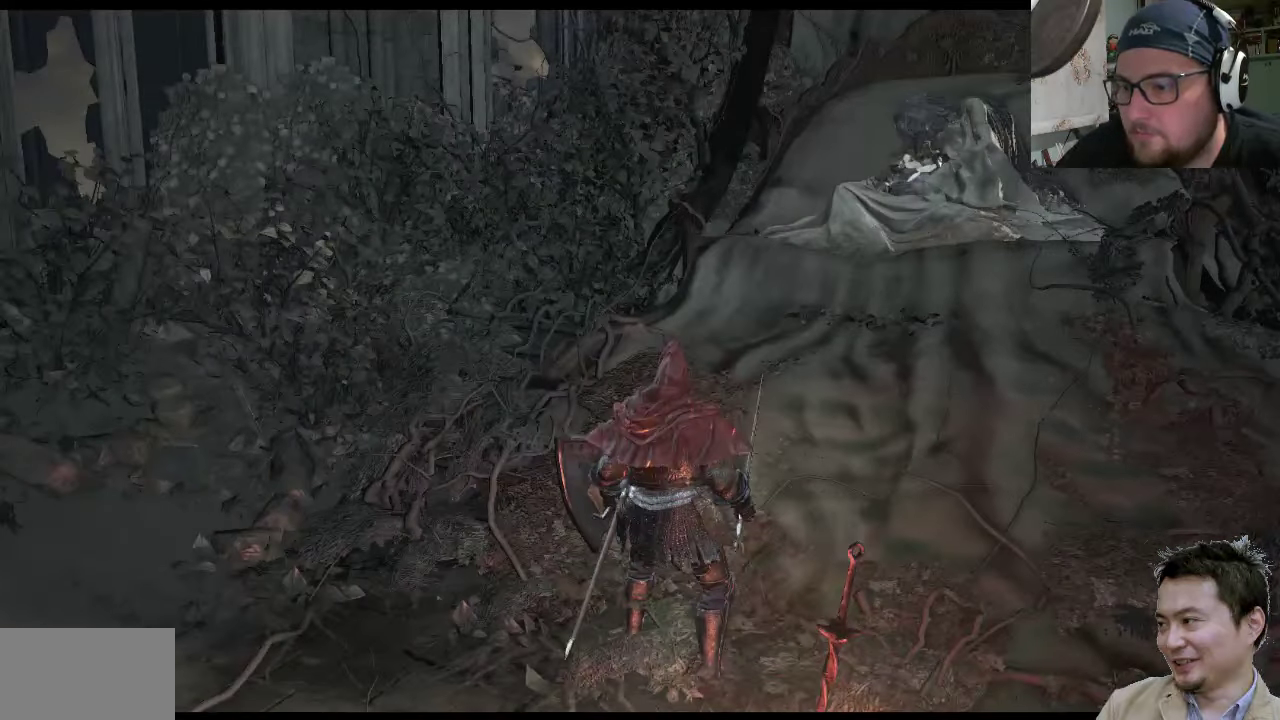
{"buttons": [], "left_stick": "center", "right_stick": "center", "events": [[50, "right_stick", "up-left"], [184, "left_stick", "center"], [350, "right_stick", "center"]]}
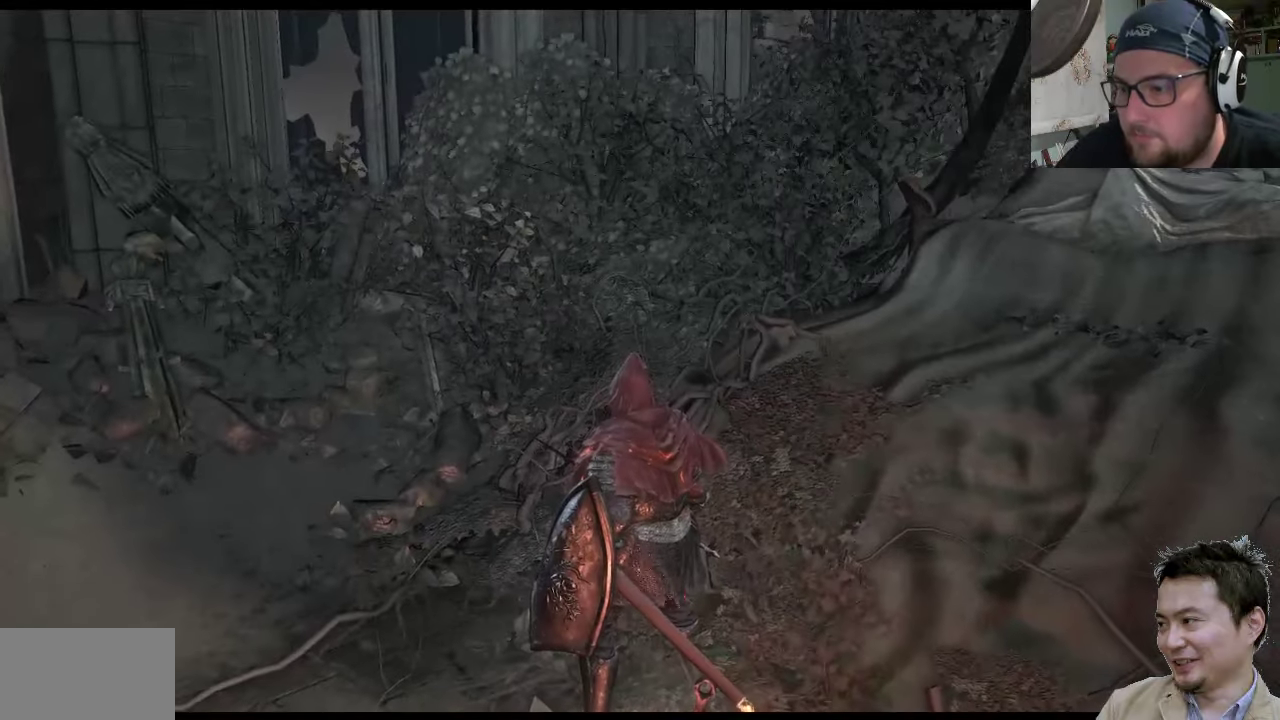
{"buttons": [], "left_stick": "center", "right_stick": "down-right", "events": [[50, "right_stick", "up-left"], [150, "right_stick", "up-right"], [217, "right_stick", "down-right"]]}
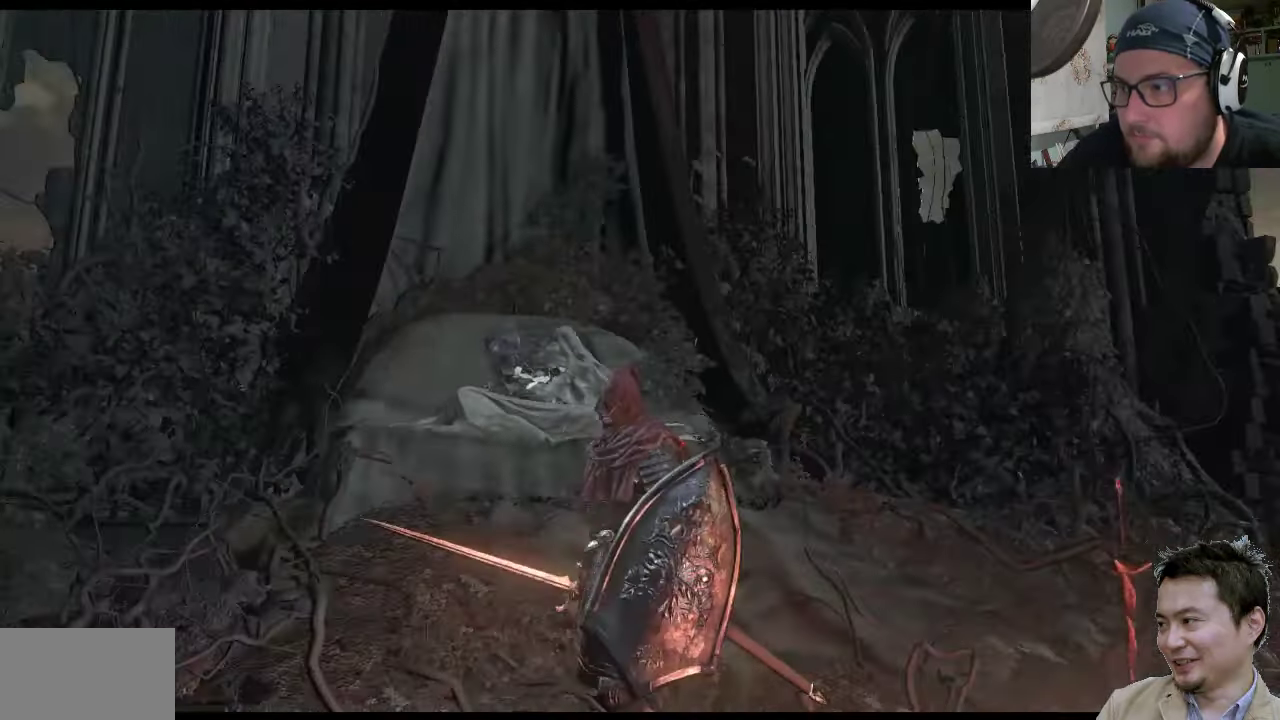
{"buttons": [], "left_stick": "center", "right_stick": "down", "events": [[134, "right_stick", "center"], [367, "right_stick", "down"]]}
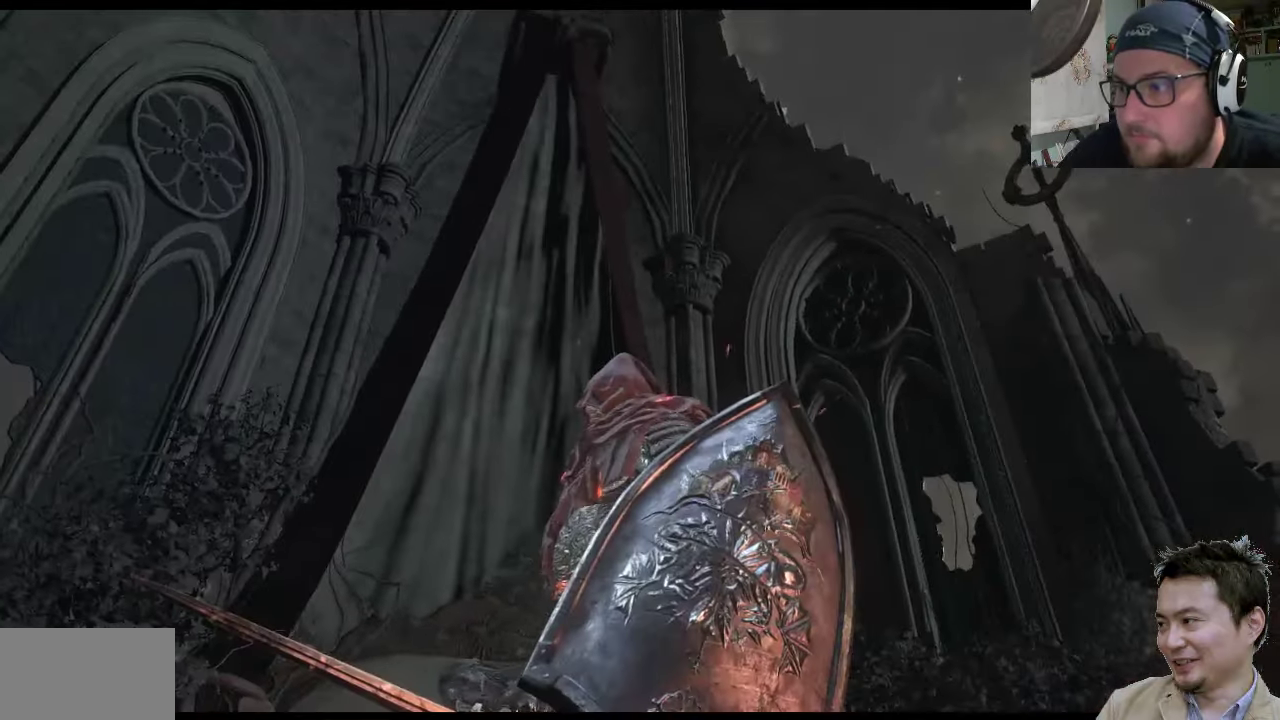
{"buttons": [], "left_stick": "center", "right_stick": "up-right", "events": [[234, "right_stick", "center"], [400, "right_stick", "down-right"], [467, "right_stick", "up-right"]]}
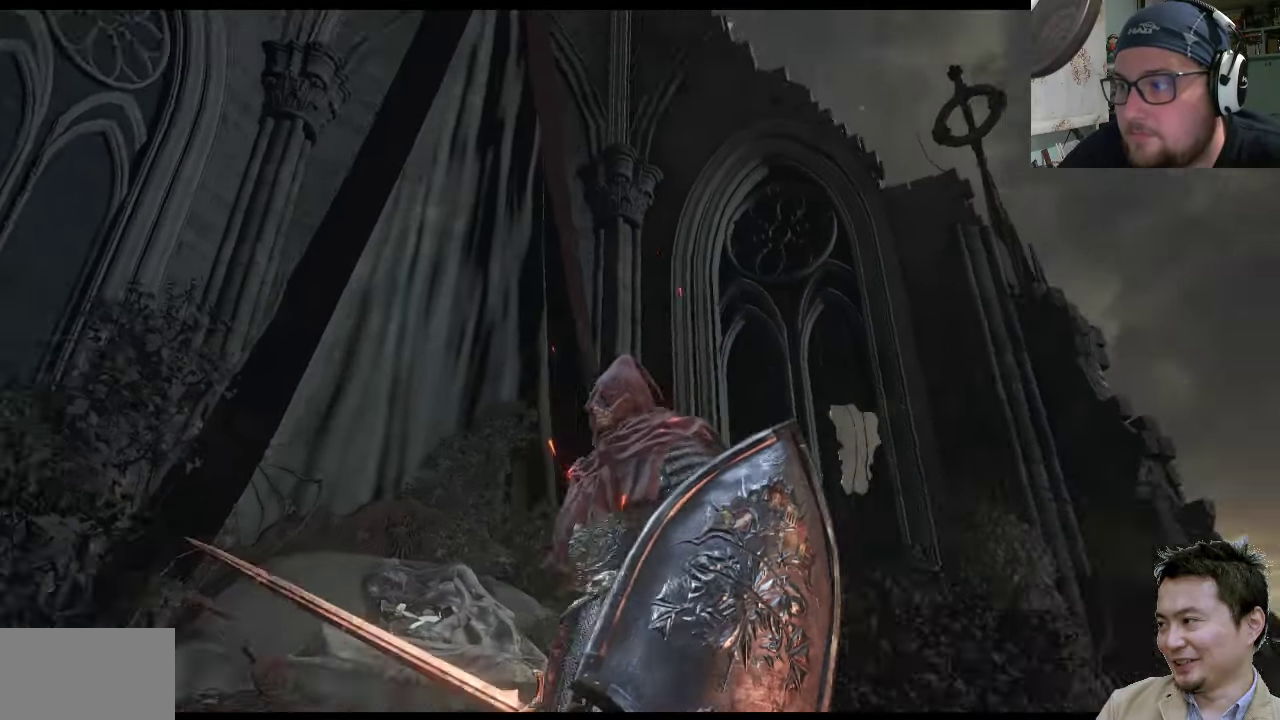
{"buttons": [], "left_stick": "up-left", "right_stick": "left", "events": [[167, "left_stick", "up-left"], [300, "right_stick", "center"], [467, "right_stick", "left"]]}
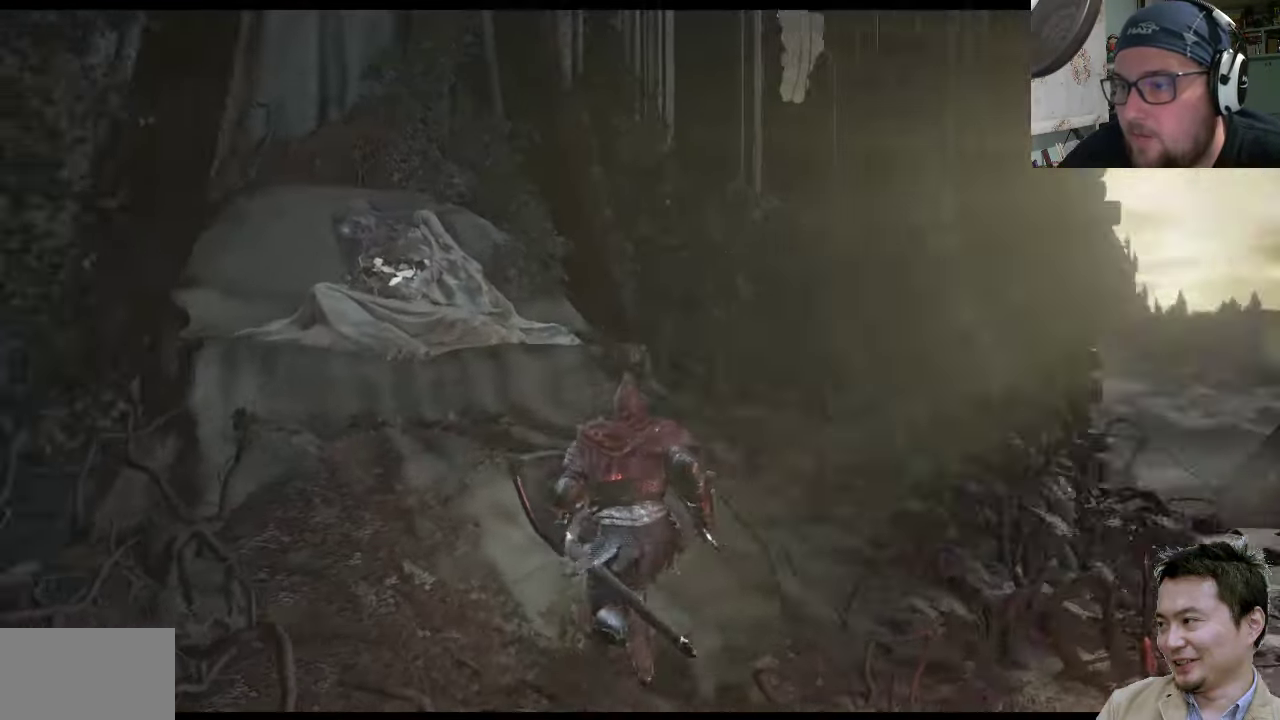
{"buttons": [], "left_stick": "up", "right_stick": "center", "events": [[34, "right_stick", "up-left"], [250, "right_stick", "center"], [417, "left_stick", "up"]]}
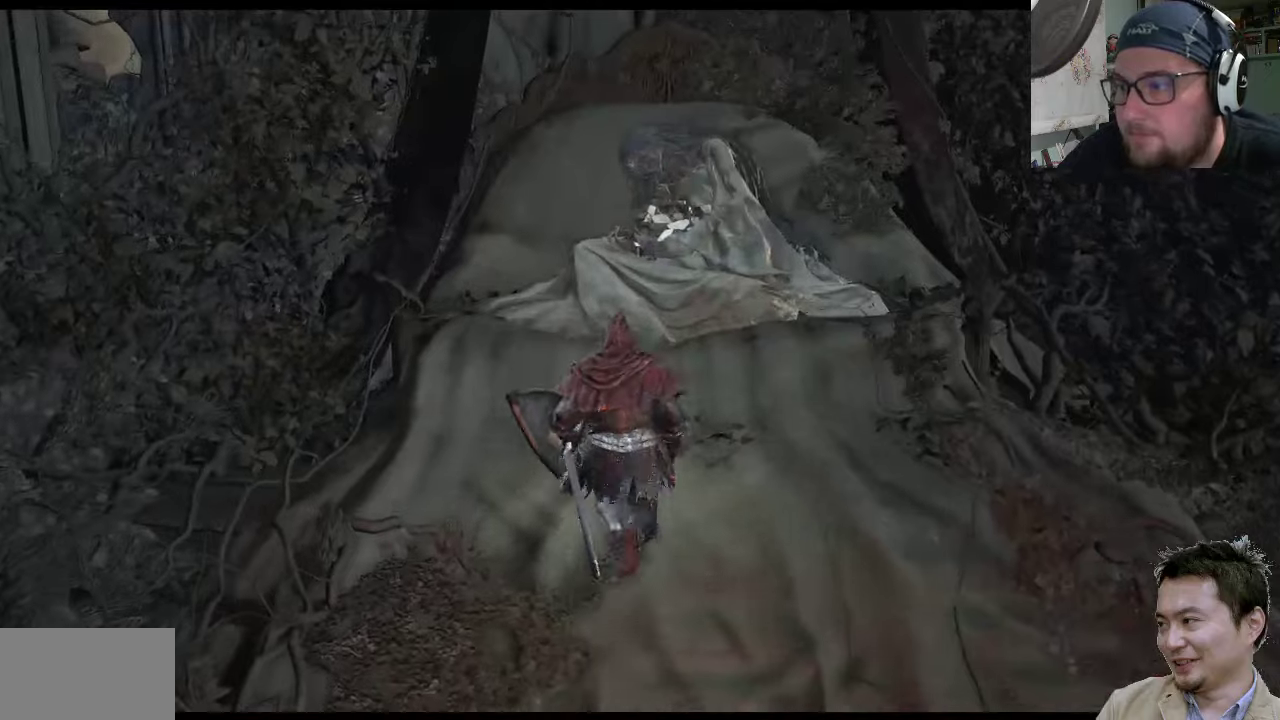
{"buttons": [], "left_stick": "up-right", "right_stick": "center", "events": [[150, "left_stick", "up-right"]]}
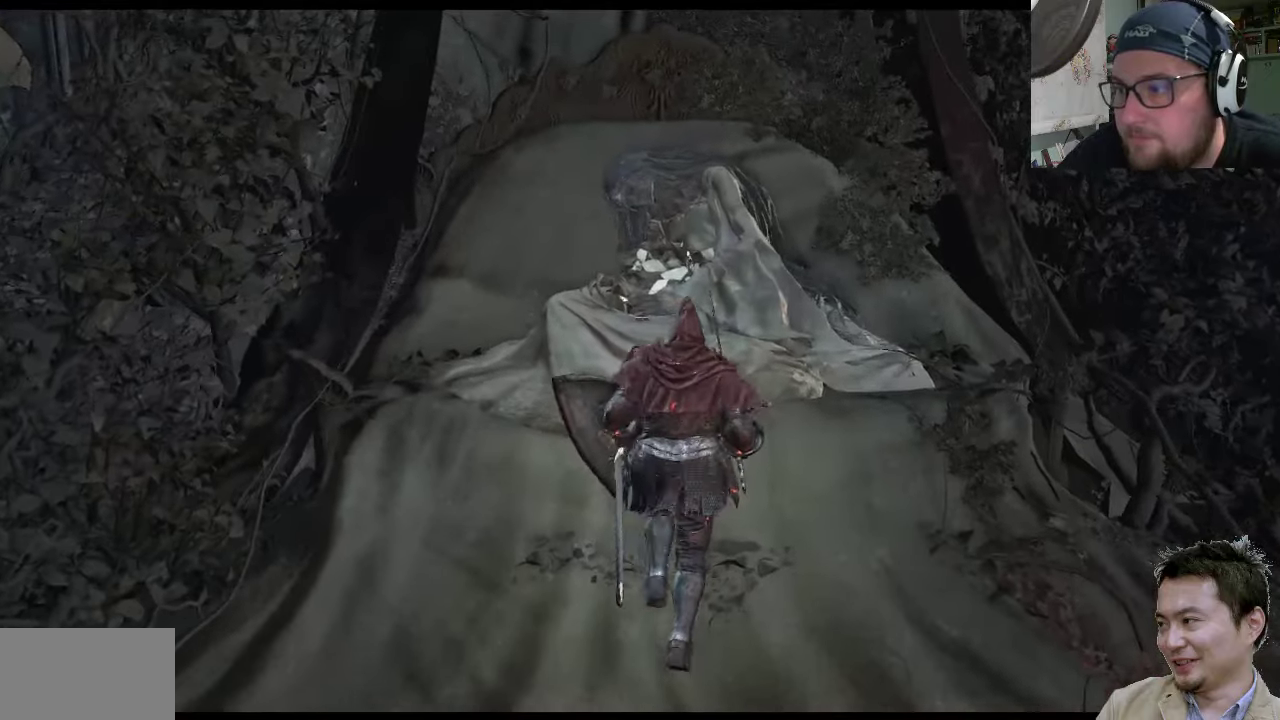
{"buttons": [], "left_stick": "down-right", "right_stick": "right", "events": [[150, "right_stick", "right"], [250, "left_stick", "down-right"]]}
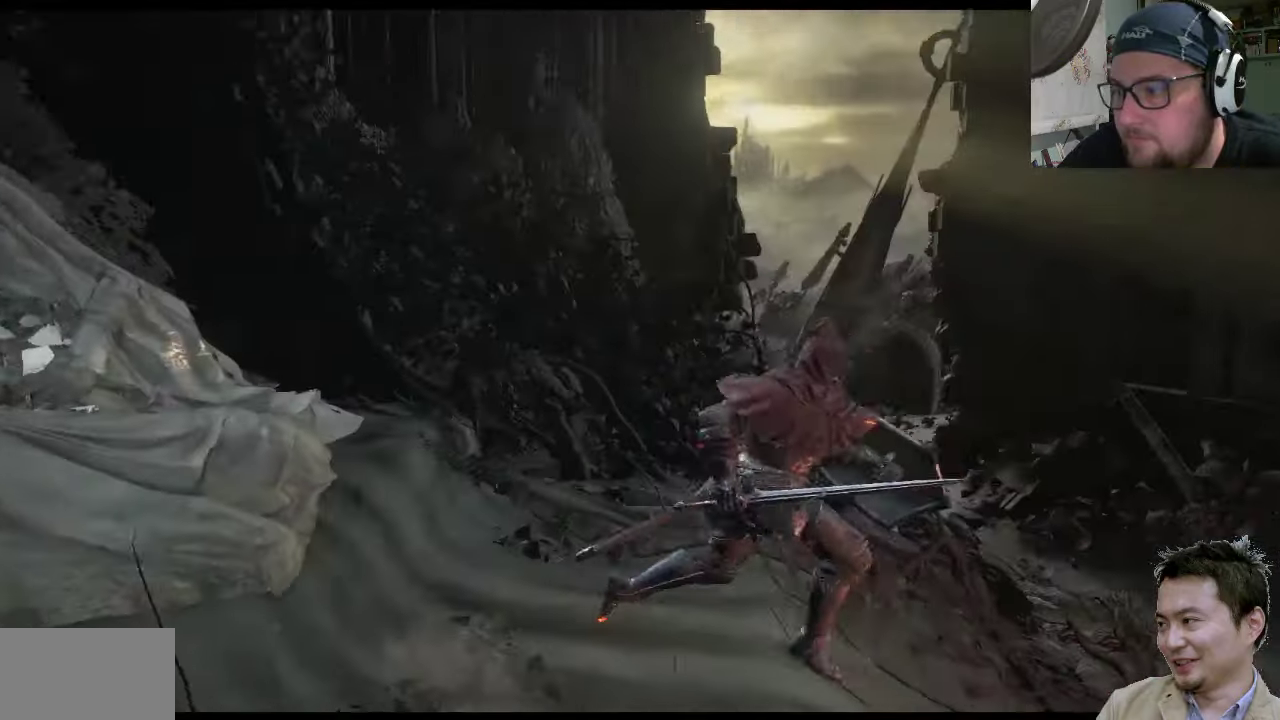
{"buttons": [], "left_stick": "up-right", "right_stick": "center", "events": [[16, "right_stick", "up-right"], [116, "left_stick", "up-right"], [150, "right_stick", "center"]]}
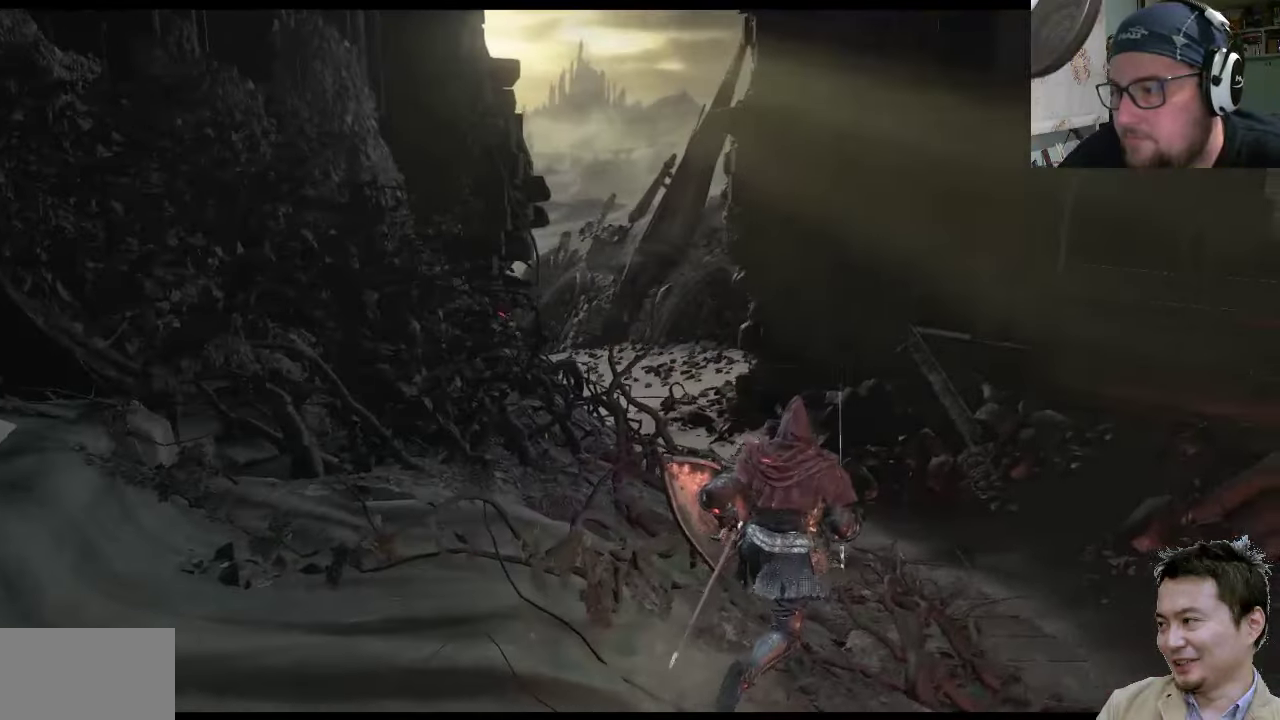
{"buttons": [], "left_stick": "up-right", "right_stick": "center", "events": [[233, "right_stick", "up-left"], [466, "right_stick", "center"]]}
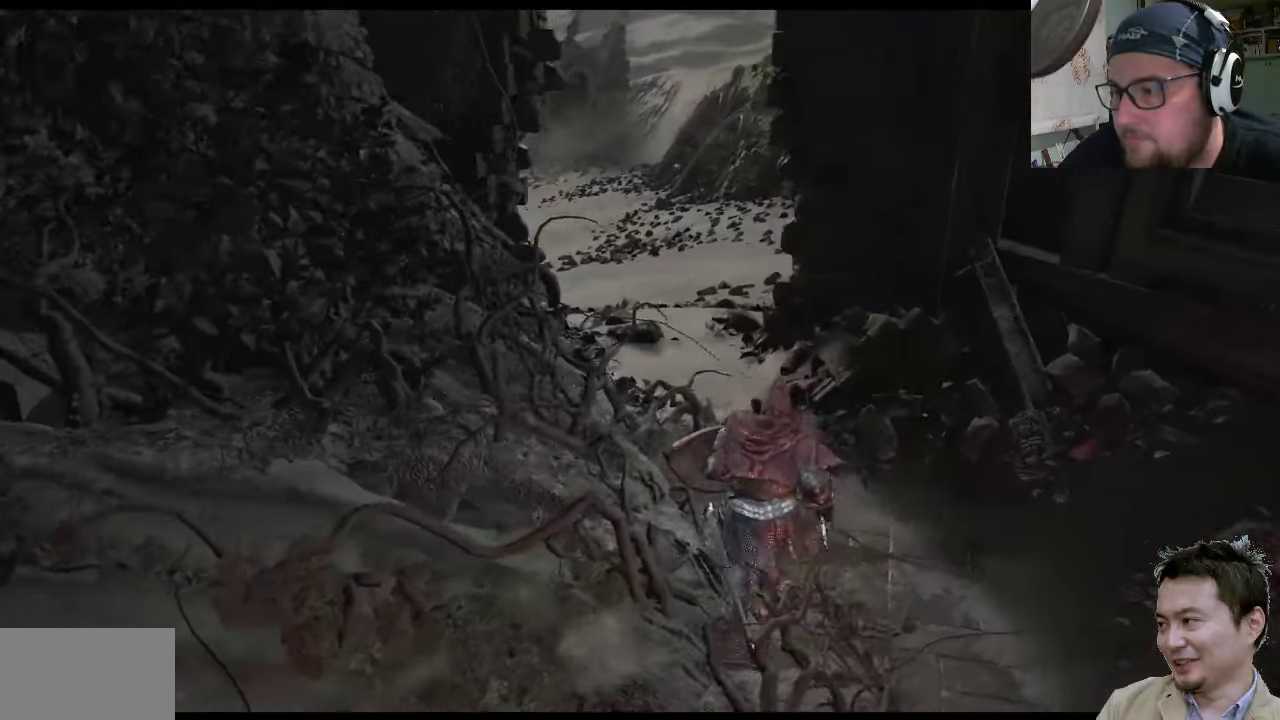
{"buttons": [], "left_stick": "up", "right_stick": "center", "events": [[133, "left_stick", "up"], [333, "right_stick", "down-left"], [500, "right_stick", "center"]]}
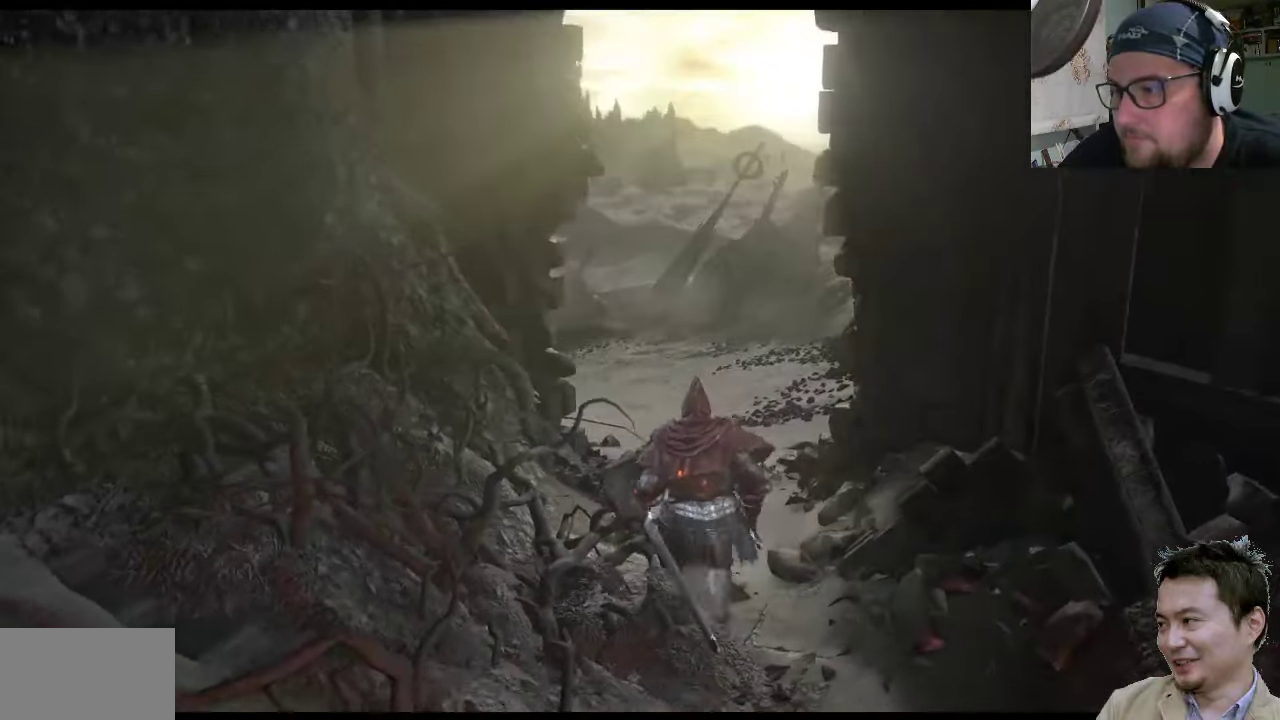
{"buttons": [], "left_stick": "up", "right_stick": "center", "events": []}
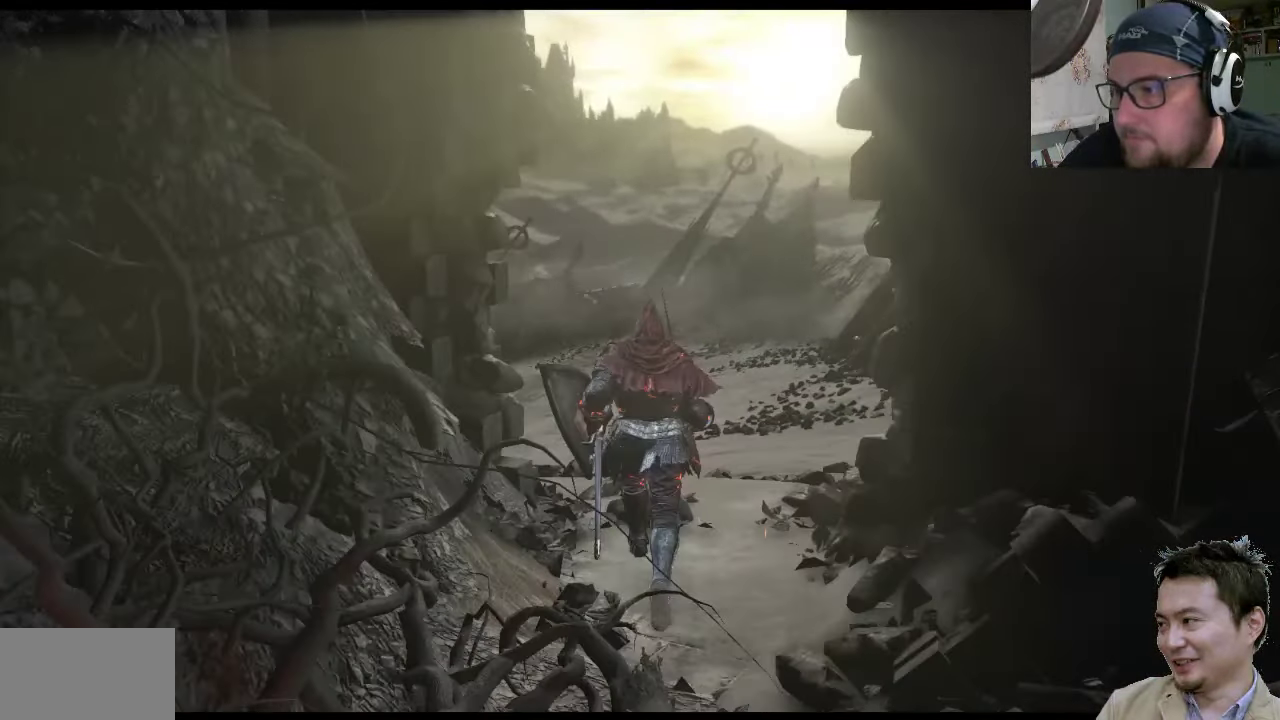
{"buttons": [], "left_stick": "up", "right_stick": "center", "events": []}
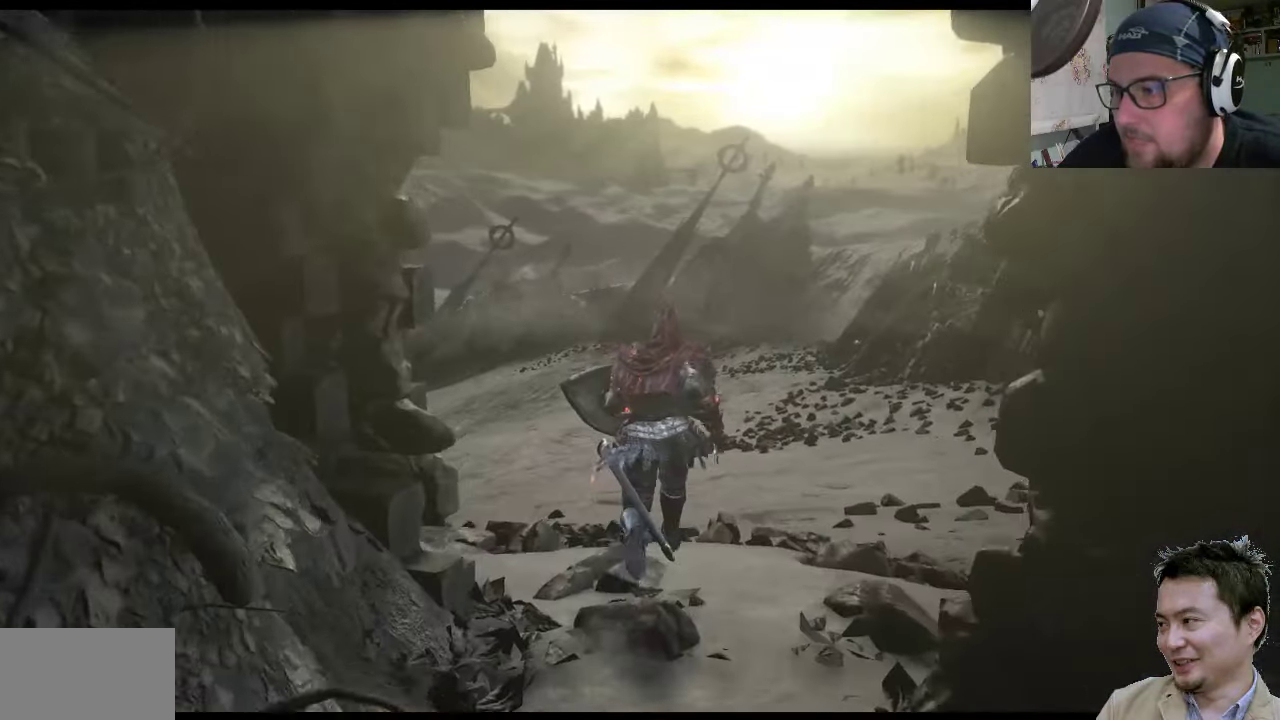
{"buttons": [], "left_stick": "center", "right_stick": "center", "events": [[116, "left_stick", "center"]]}
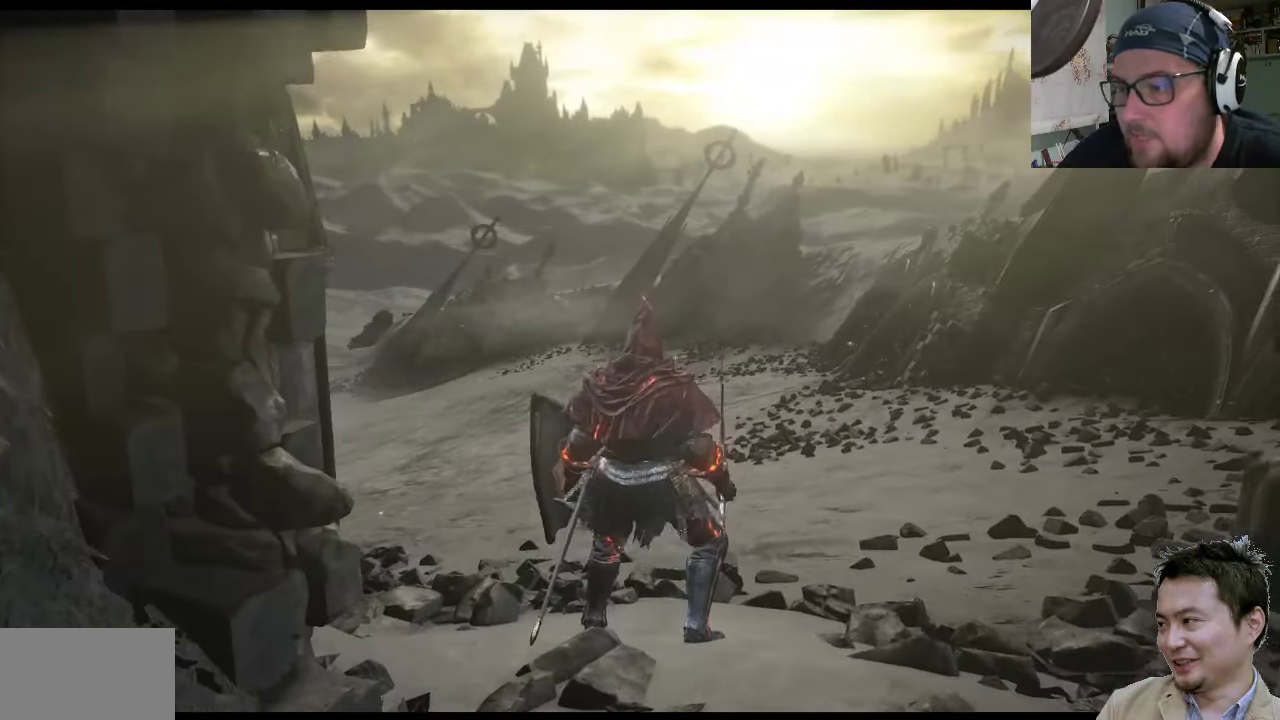
{"buttons": [], "left_stick": "center", "right_stick": "center", "events": []}
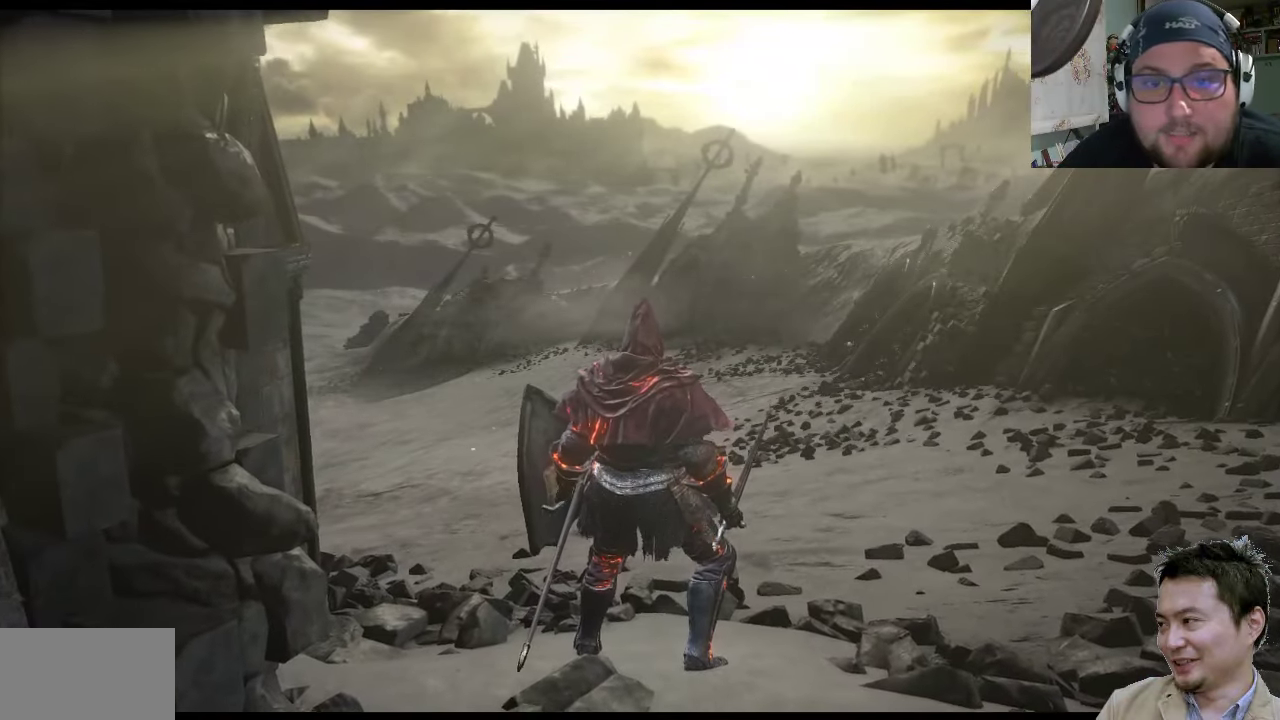
{"buttons": [], "left_stick": "center", "right_stick": "center", "events": []}
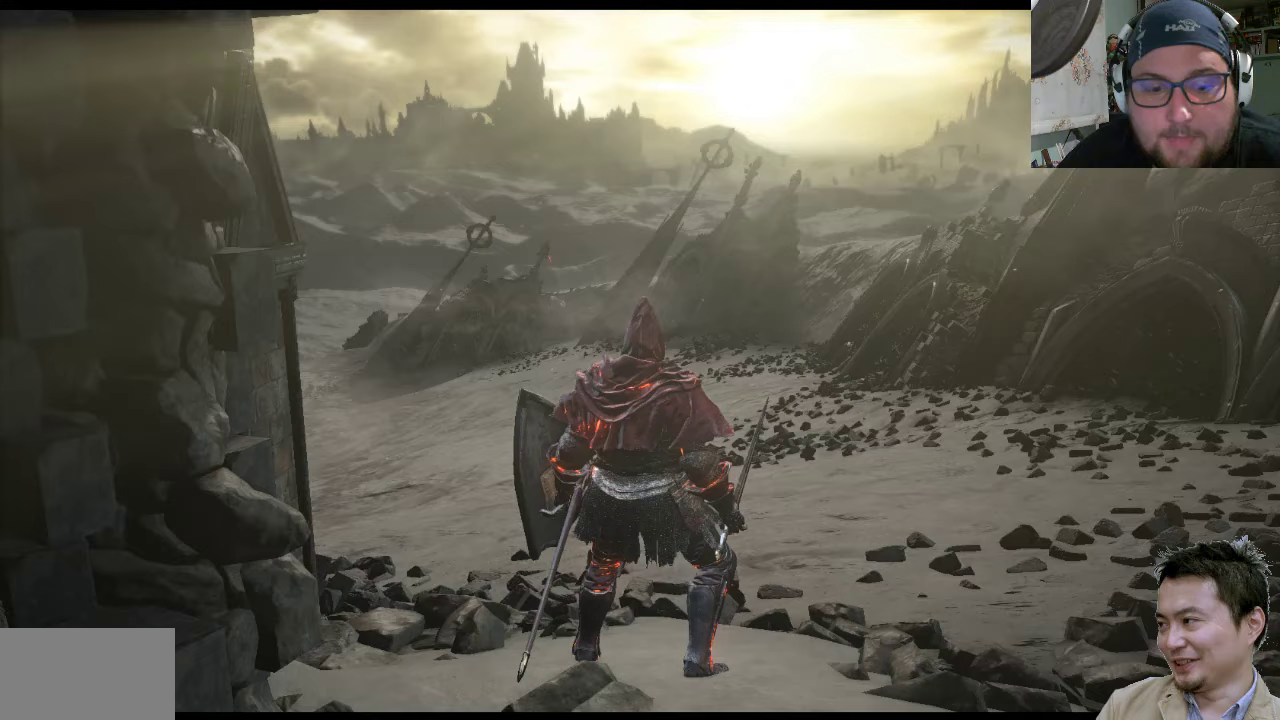
{"buttons": [], "left_stick": "up-right", "right_stick": "right", "events": [[333, "left_stick", "up-right"], [500, "right_stick", "right"]]}
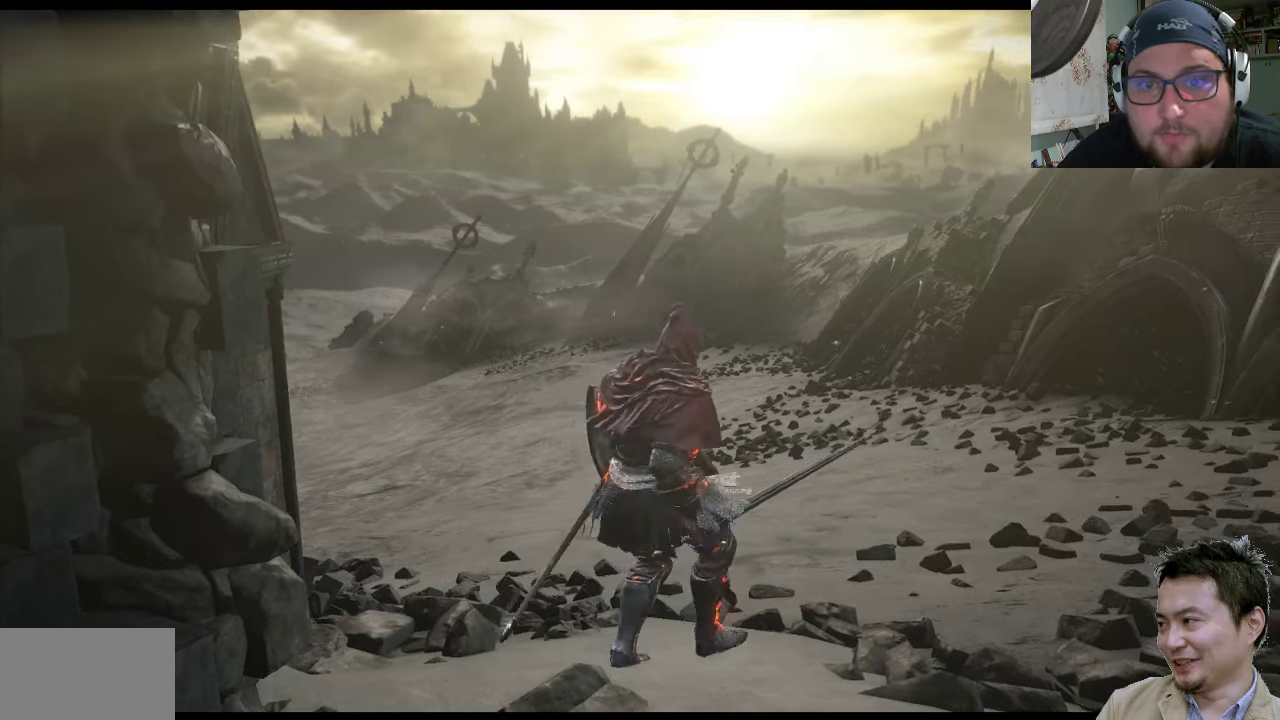
{"buttons": [], "left_stick": "up-right", "right_stick": "center", "events": [[500, "right_stick", "center"]]}